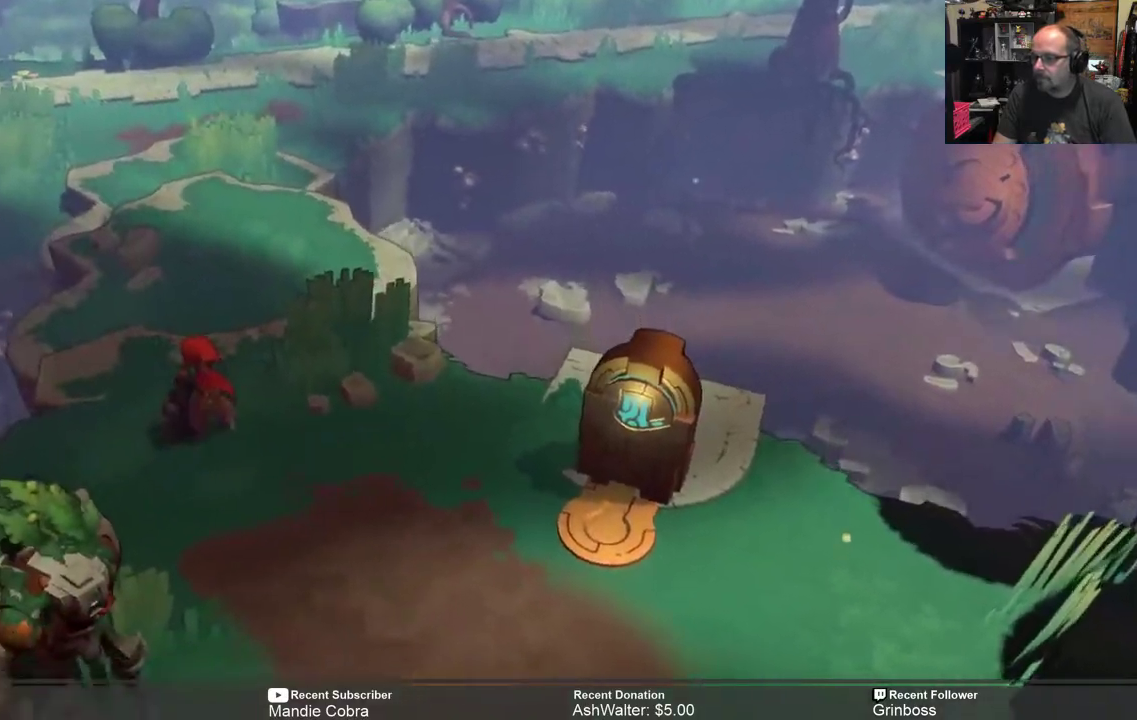
Gameplay with a controller (Xbox layout); each line is a JSON object with the inputs held at the frame after it. "events" lists button and stick changes between this image and that frame as [ms after this image, input, new state], when the widget could be followed in between.
{"buttons": ["R2"], "left_stick": "up", "right_stick": "center", "events": [[167, "left_stick", "up"]]}
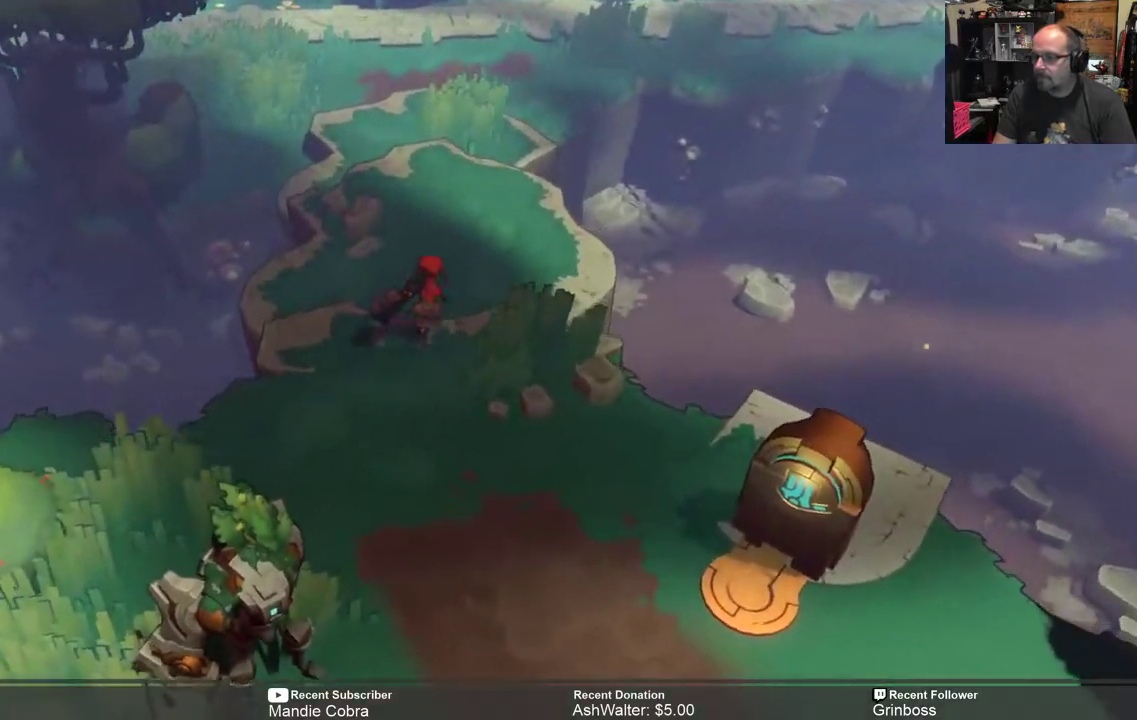
{"buttons": ["R2"], "left_stick": "up", "right_stick": "center", "events": []}
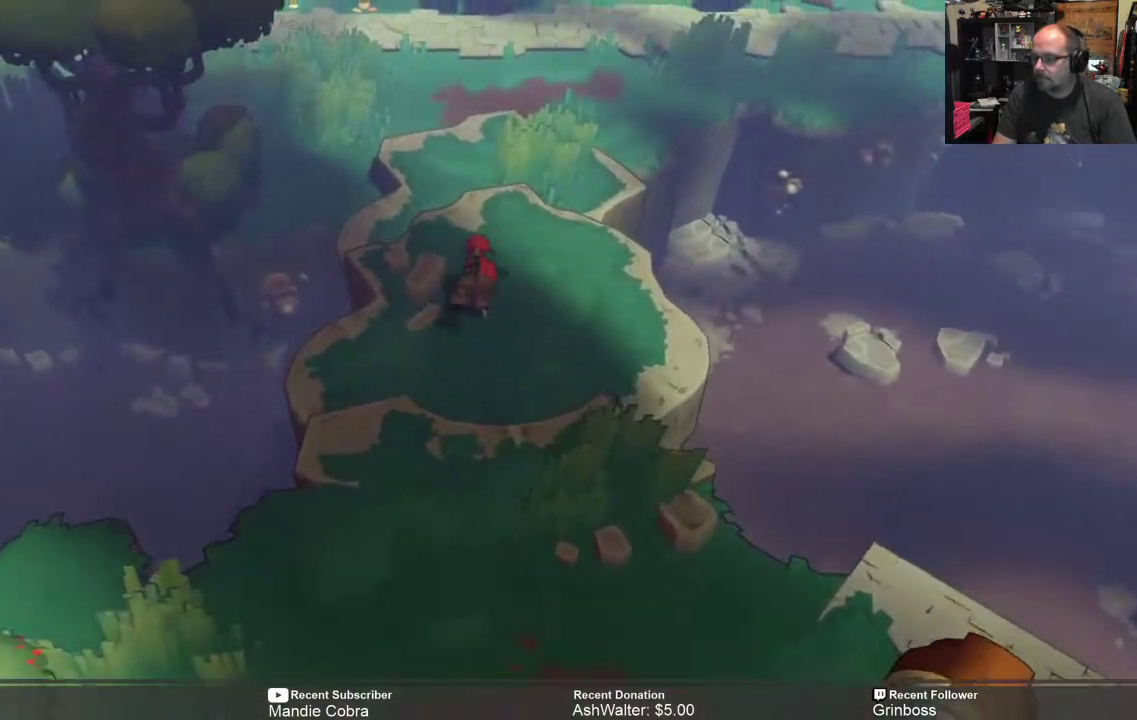
{"buttons": ["R2"], "left_stick": "up", "right_stick": "center", "events": []}
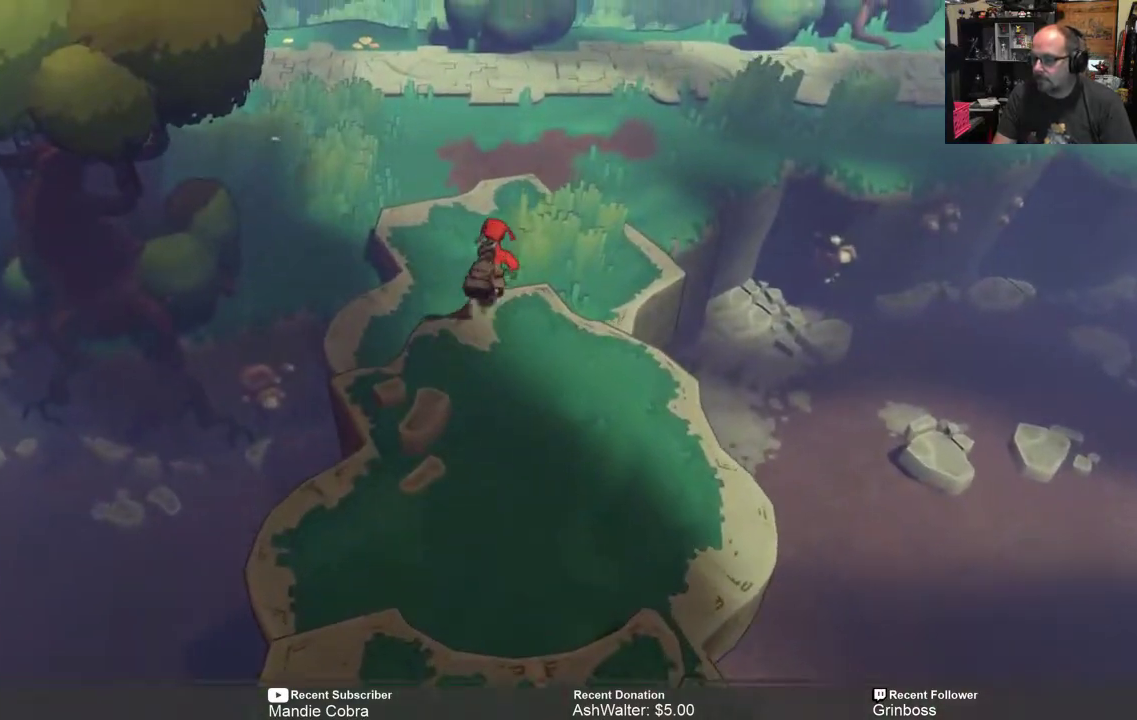
{"buttons": ["R2"], "left_stick": "up", "right_stick": "center", "events": []}
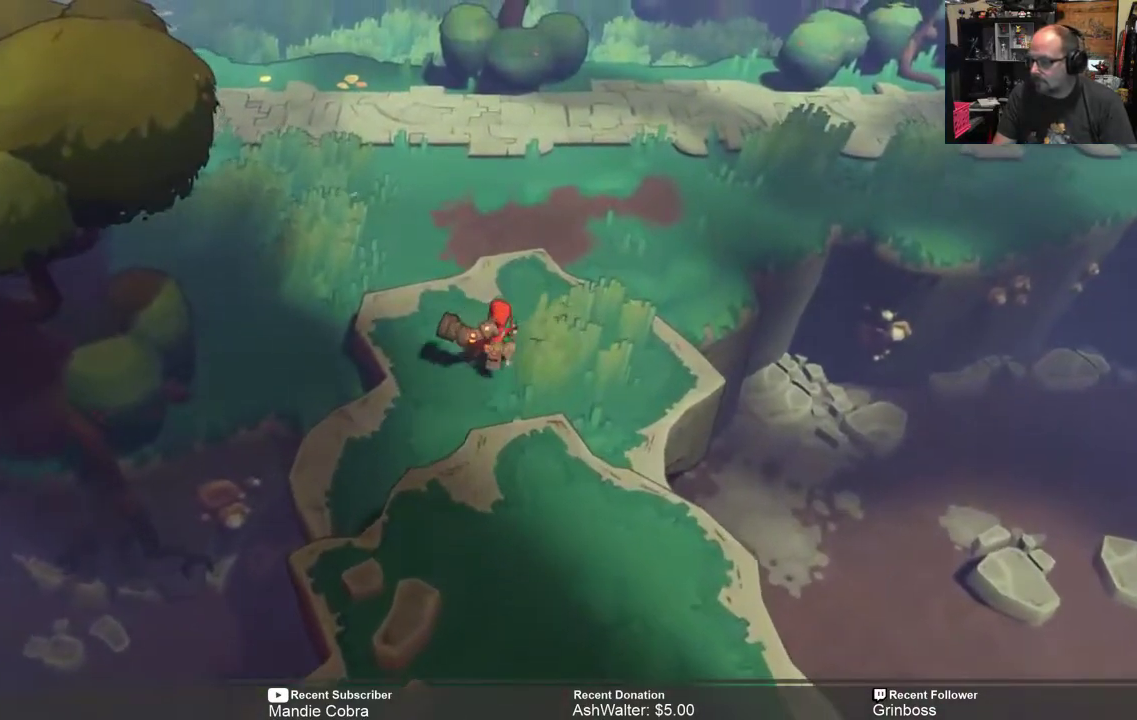
{"buttons": ["R2"], "left_stick": "up", "right_stick": "center", "events": []}
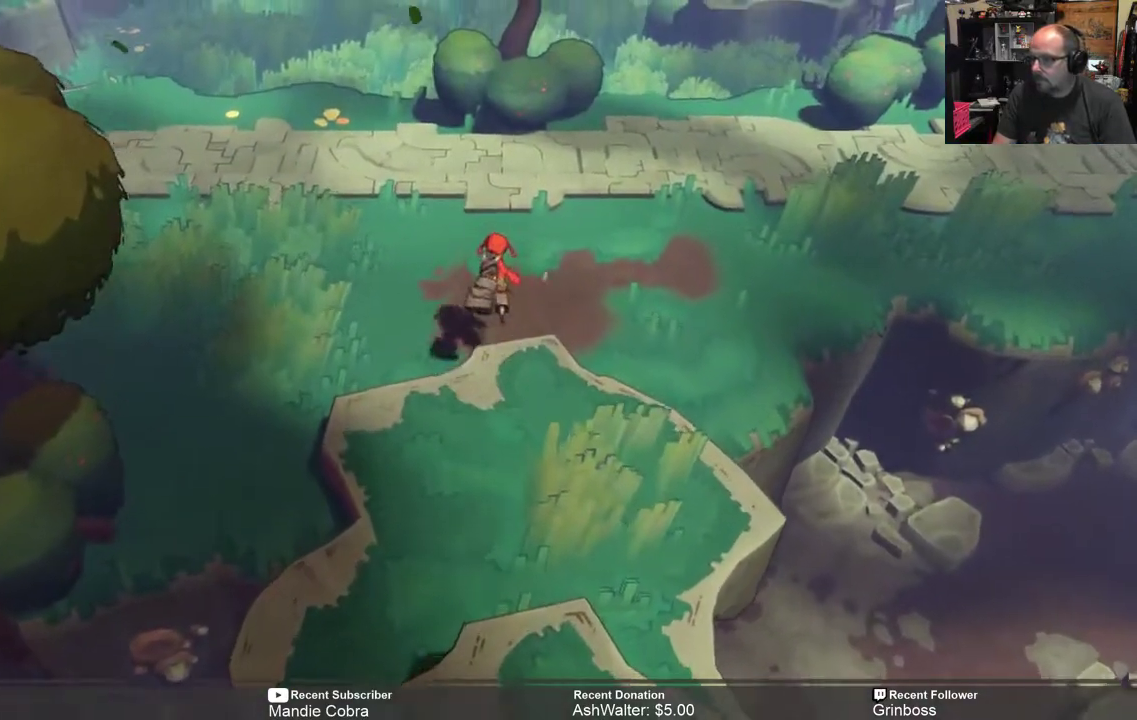
{"buttons": ["R2"], "left_stick": "up", "right_stick": "center", "events": []}
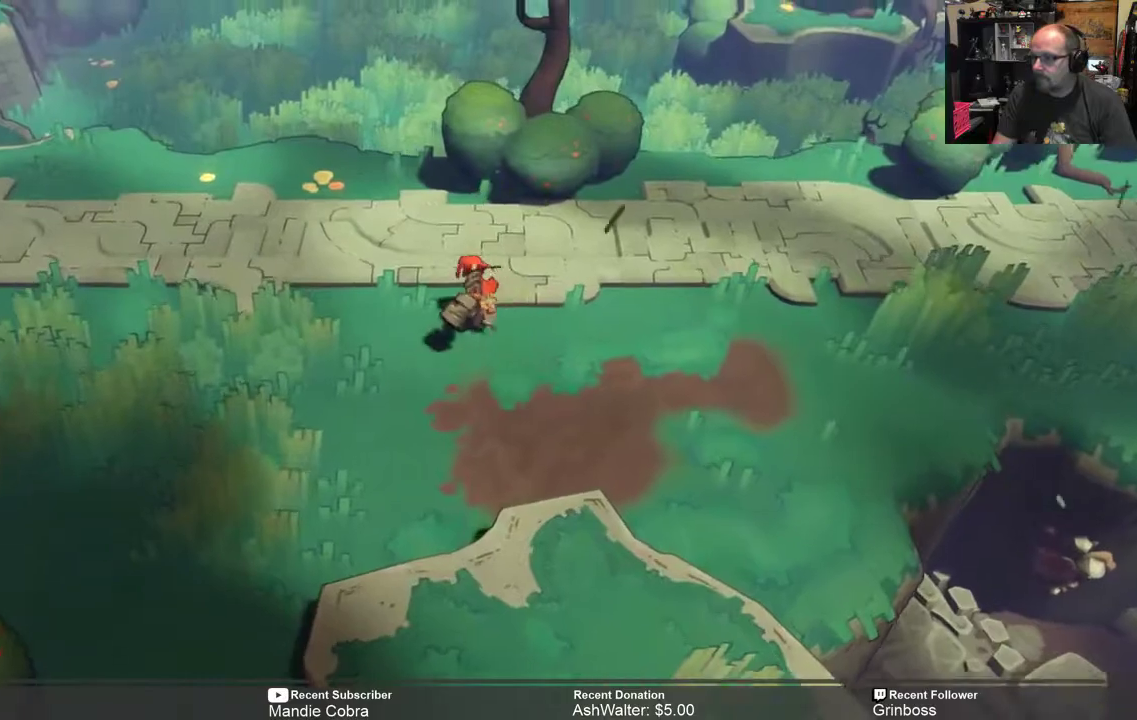
{"buttons": ["R2"], "left_stick": "right", "right_stick": "center", "events": [[217, "left_stick", "up-right"], [367, "left_stick", "right"]]}
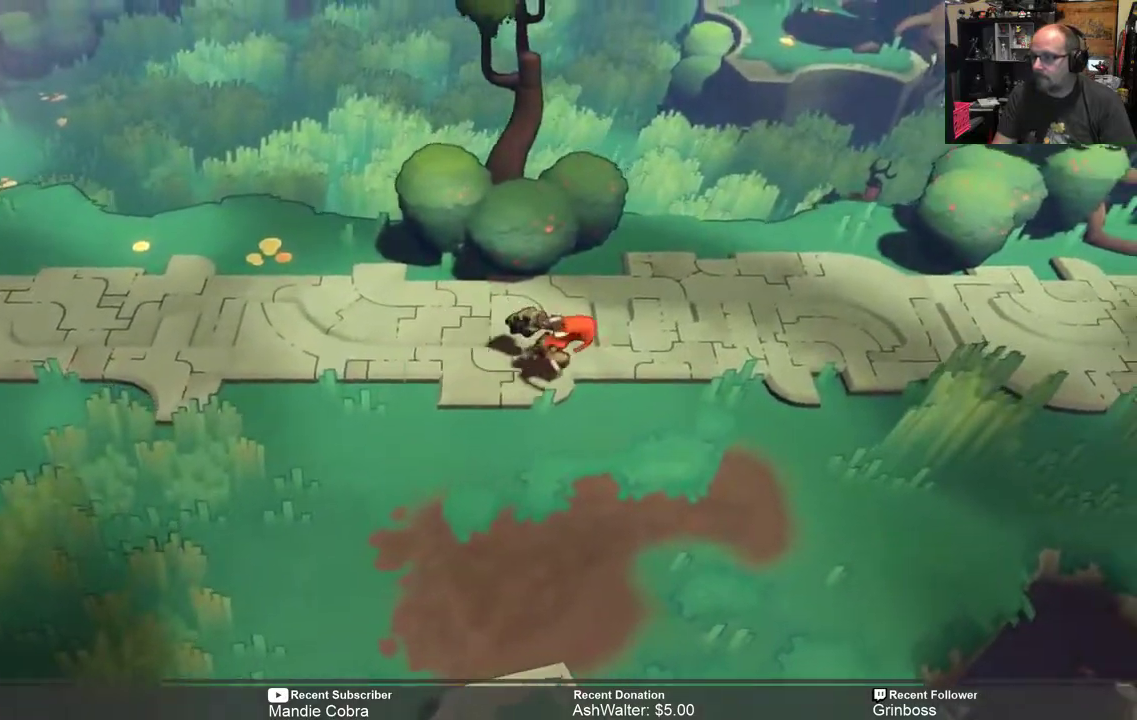
{"buttons": ["R2"], "left_stick": "center", "right_stick": "center", "events": [[150, "left_stick", "center"], [250, "left_stick", "left"], [450, "left_stick", "center"]]}
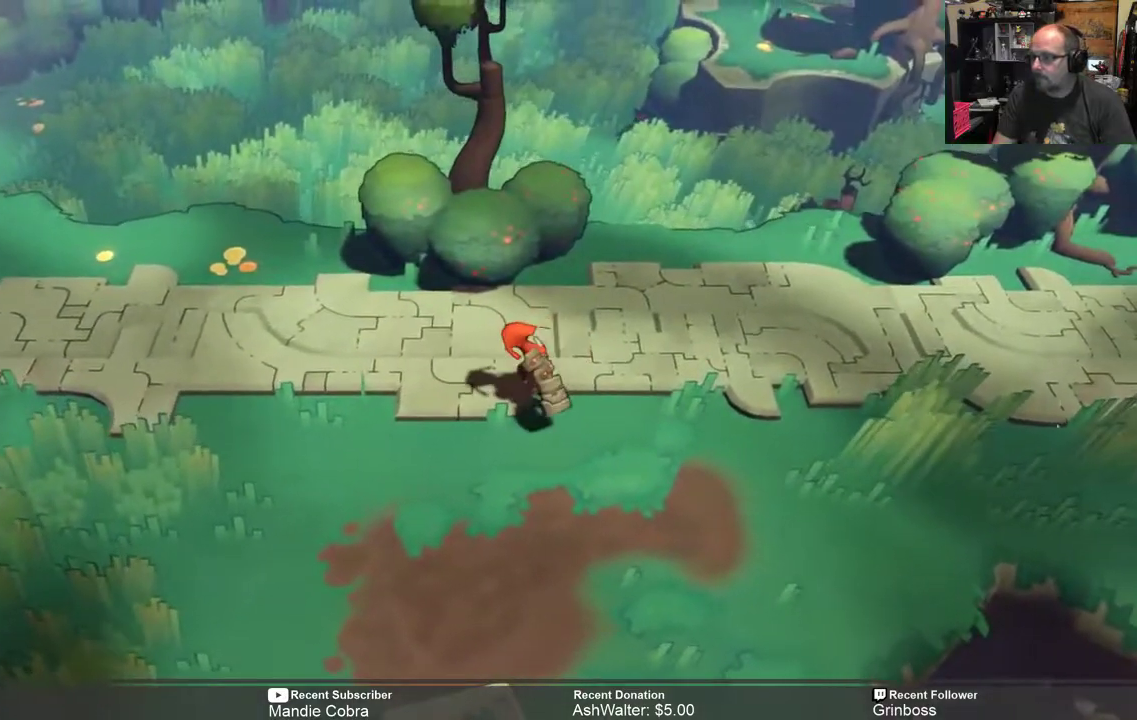
{"buttons": ["R2"], "left_stick": "right", "right_stick": "center", "events": [[83, "left_stick", "right"]]}
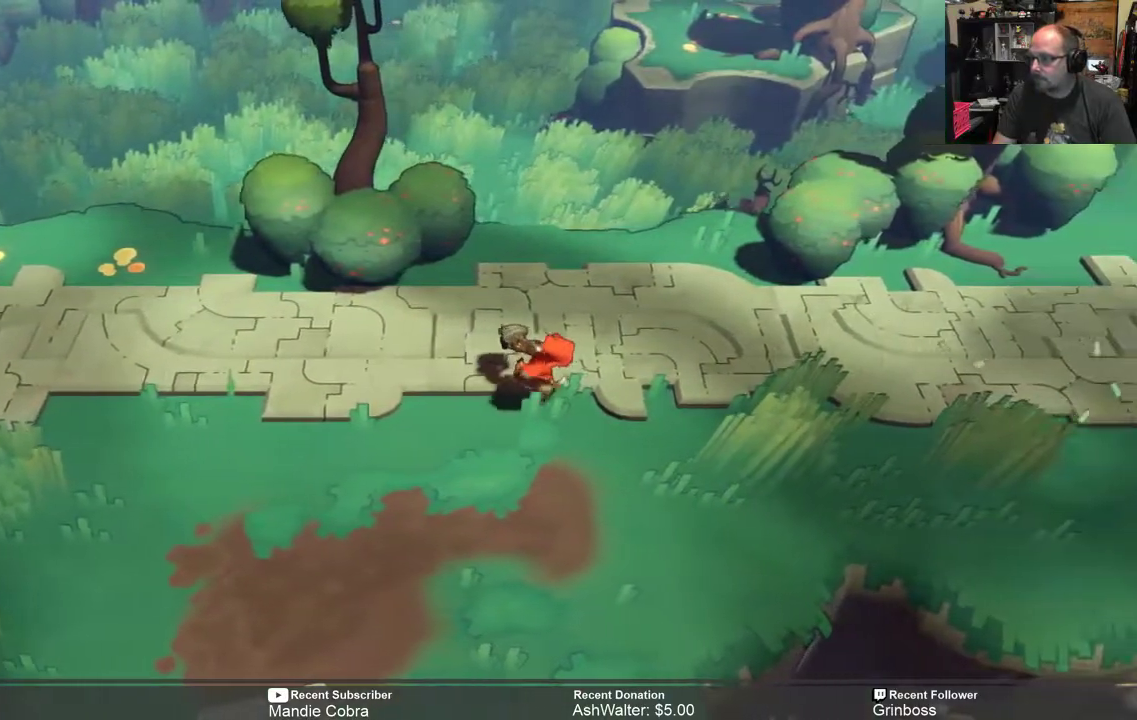
{"buttons": ["R2"], "left_stick": "right", "right_stick": "center", "events": []}
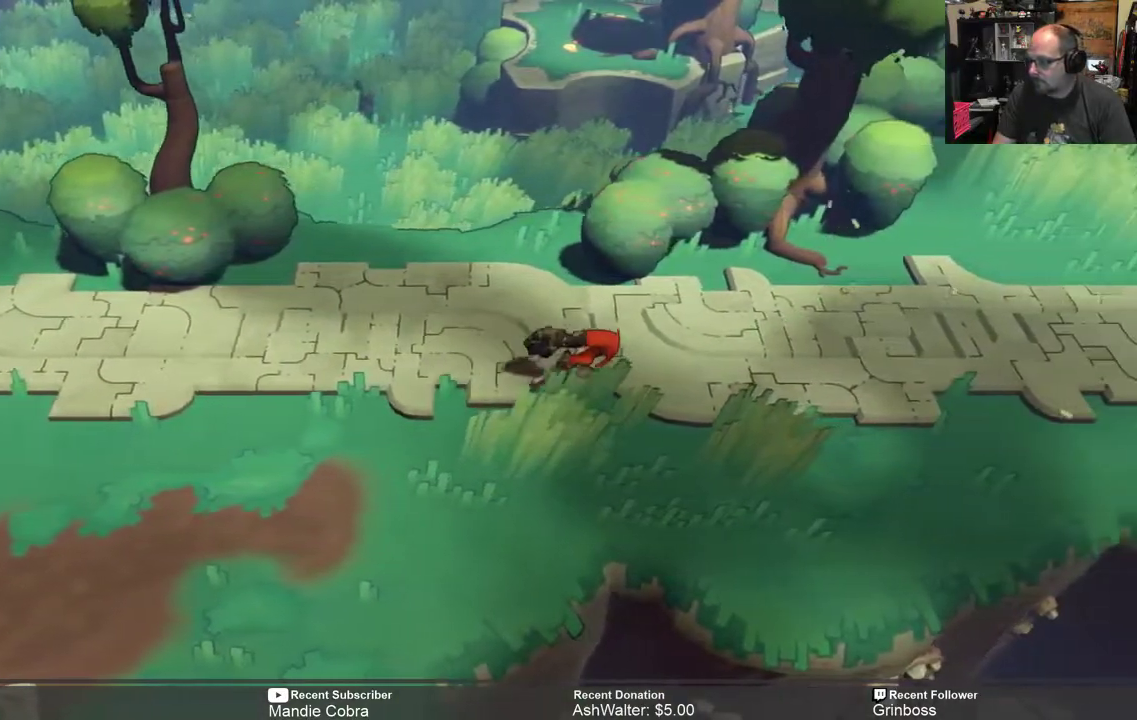
{"buttons": ["R2"], "left_stick": "right", "right_stick": "center", "events": []}
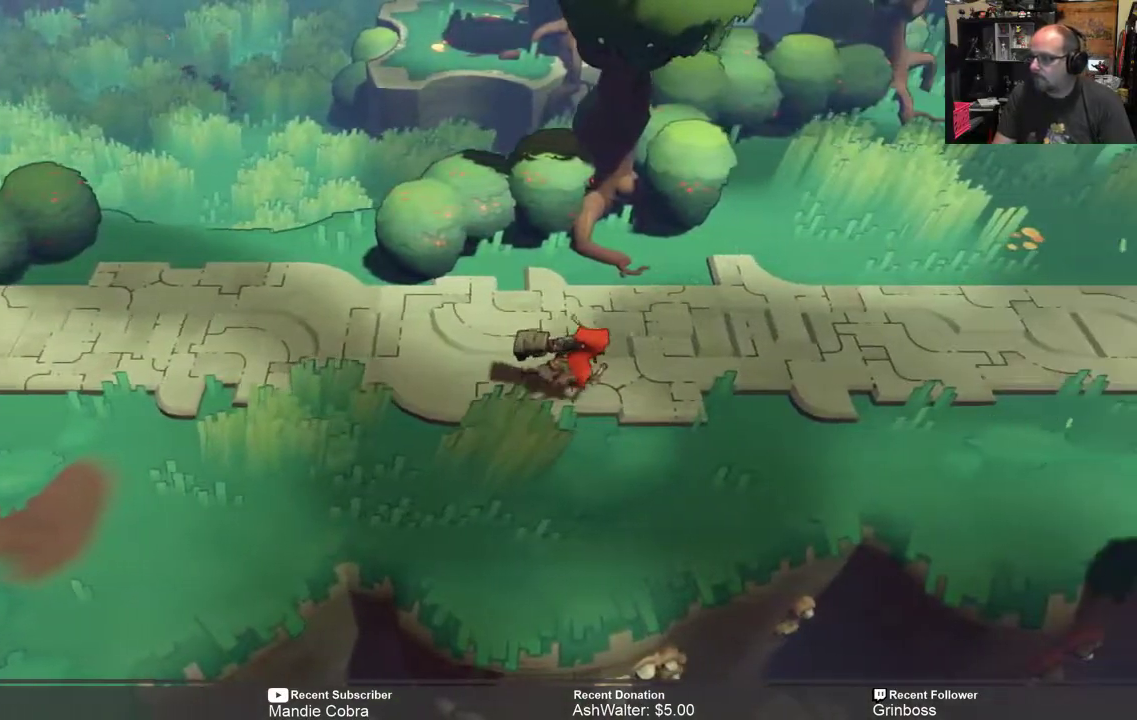
{"buttons": ["R2"], "left_stick": "right", "right_stick": "center", "events": []}
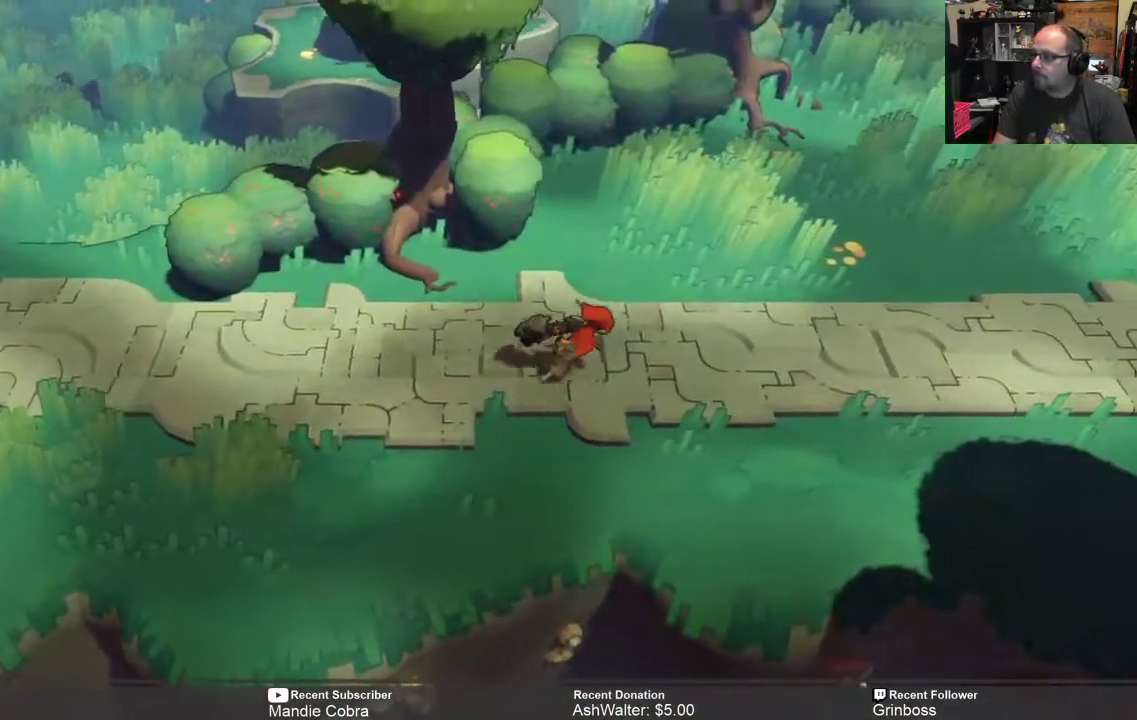
{"buttons": ["R2"], "left_stick": "up-right", "right_stick": "center", "events": [[133, "left_stick", "up-right"]]}
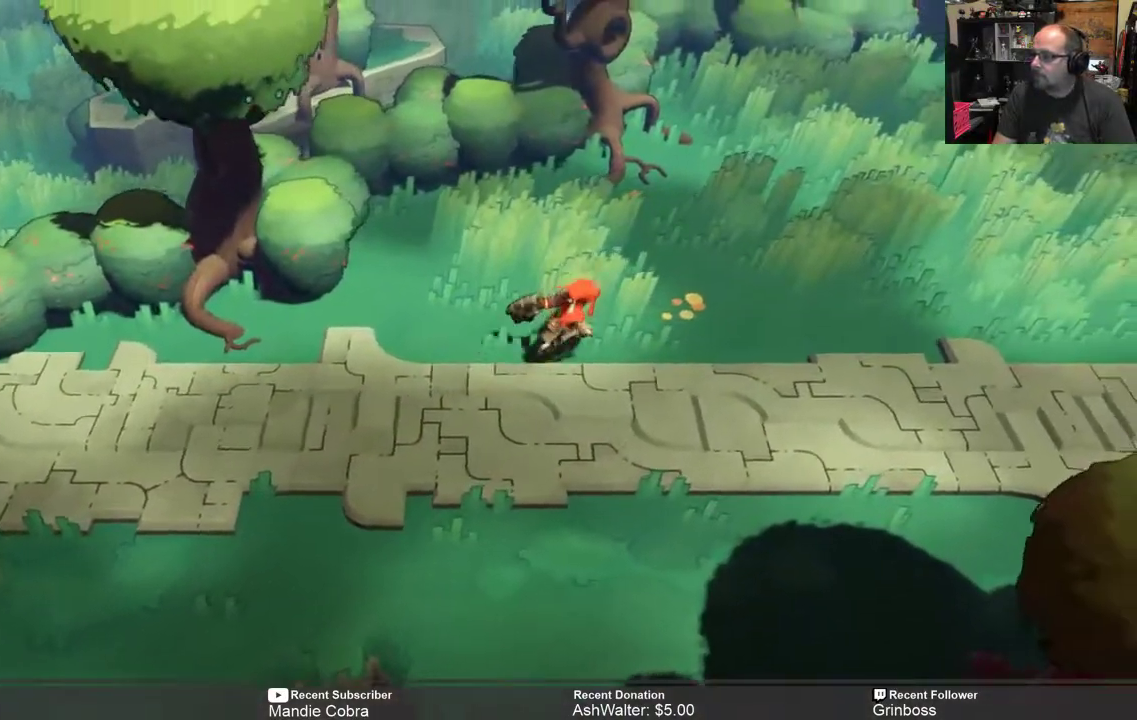
{"buttons": ["R2"], "left_stick": "right", "right_stick": "center", "events": [[483, "left_stick", "right"]]}
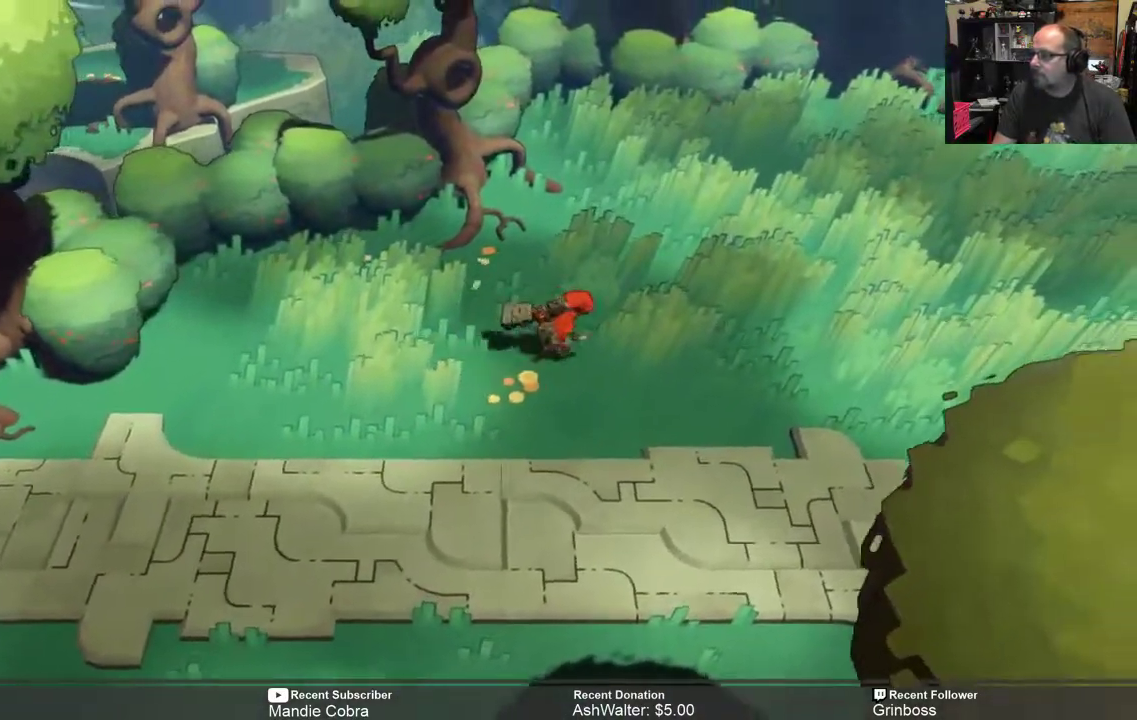
{"buttons": ["R2"], "left_stick": "right", "right_stick": "center", "events": []}
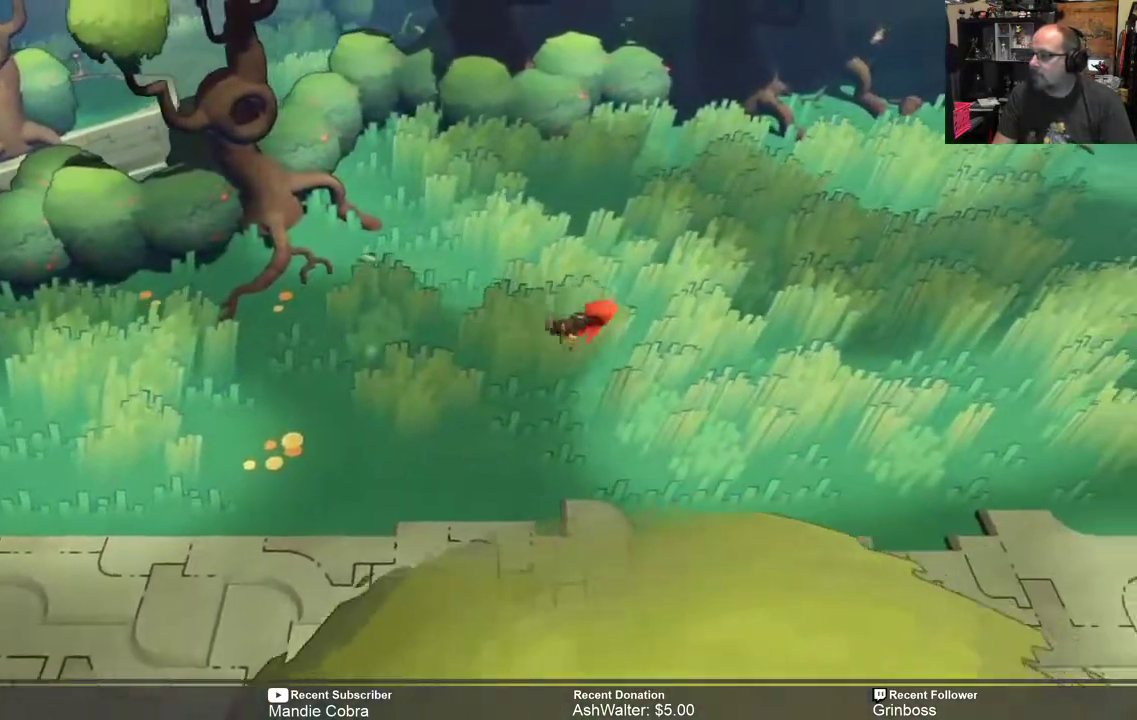
{"buttons": ["R2"], "left_stick": "right", "right_stick": "center", "events": []}
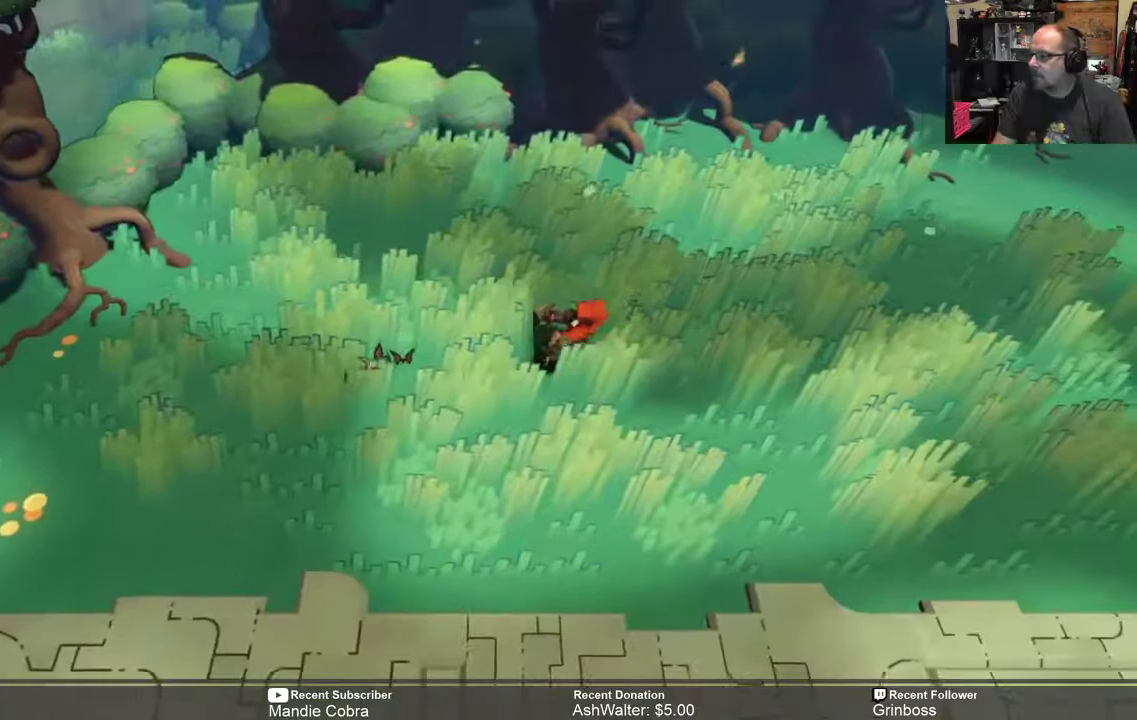
{"buttons": ["R2"], "left_stick": "right", "right_stick": "center", "events": []}
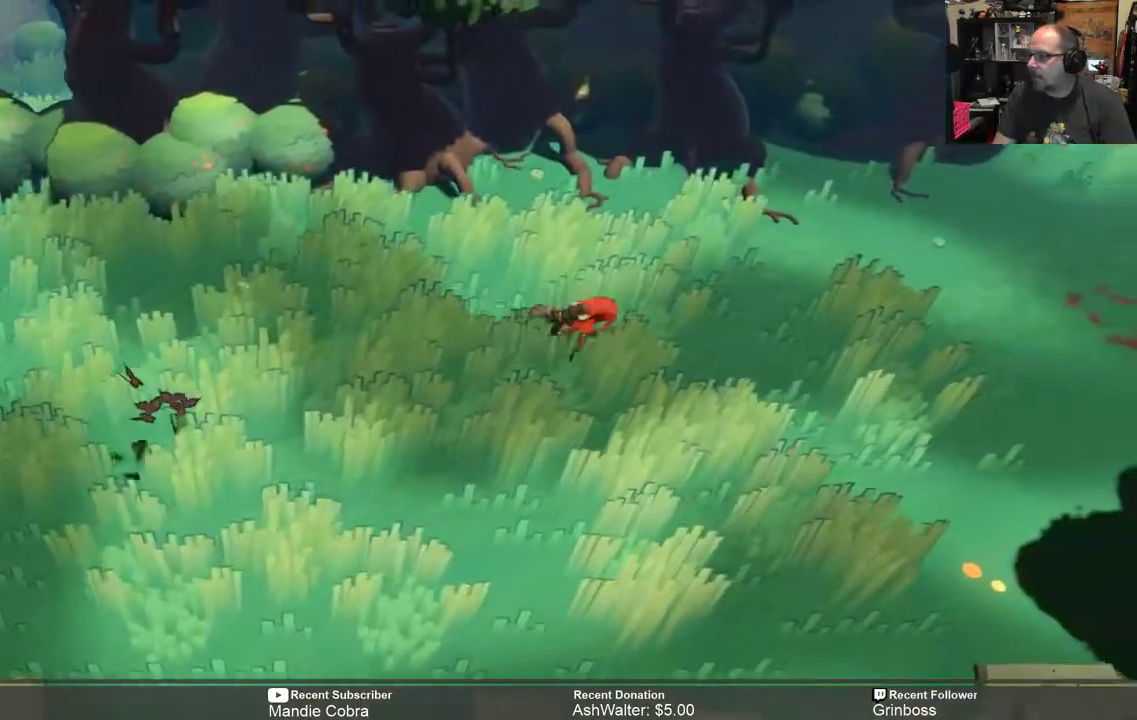
{"buttons": ["R2"], "left_stick": "right", "right_stick": "center", "events": []}
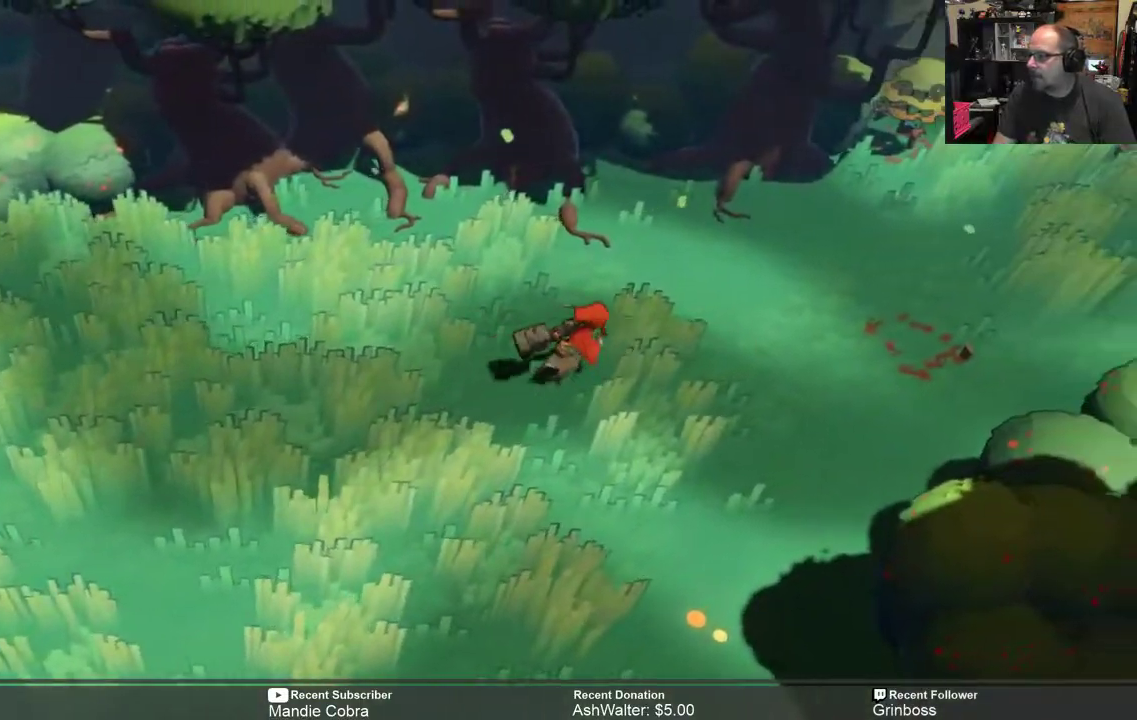
{"buttons": ["R2"], "left_stick": "up-right", "right_stick": "center", "events": [[50, "left_stick", "up-right"]]}
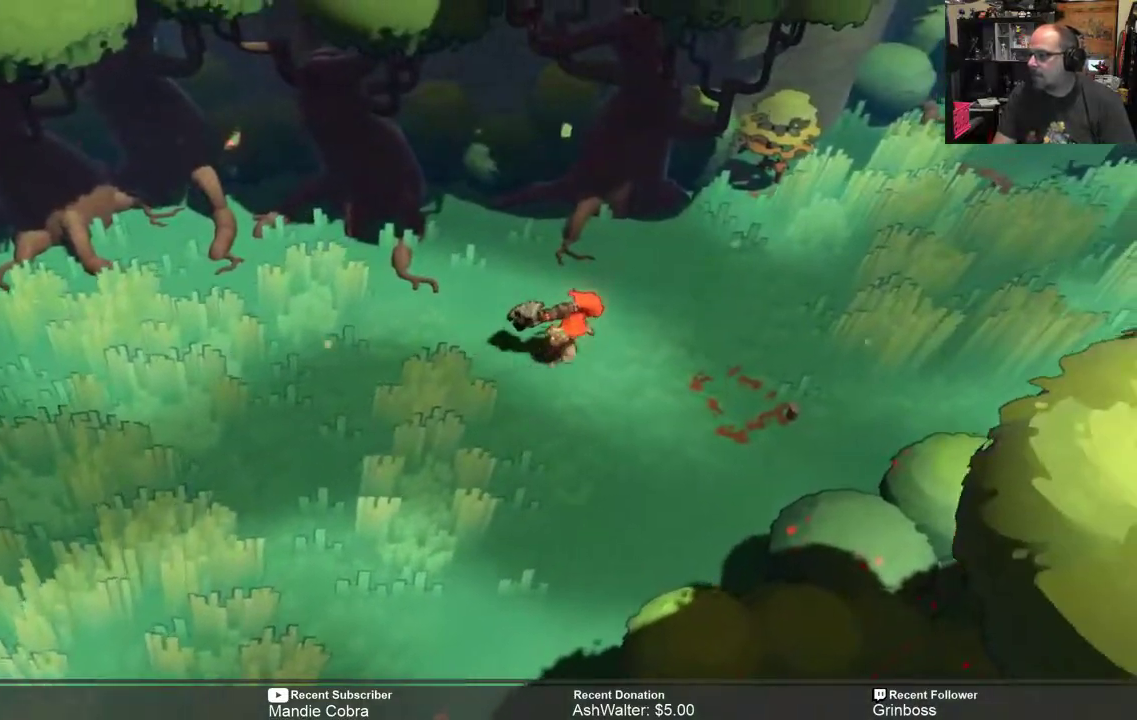
{"buttons": ["R2"], "left_stick": "right", "right_stick": "center", "events": [[100, "left_stick", "right"]]}
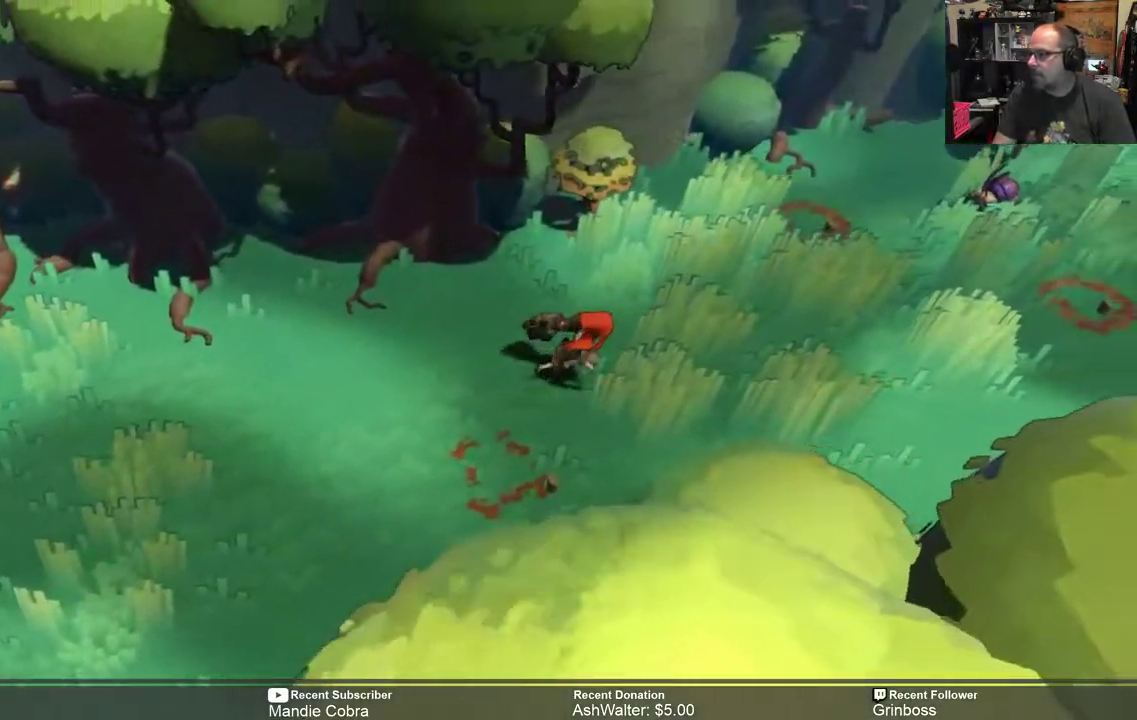
{"buttons": ["R2"], "left_stick": "right", "right_stick": "center", "events": []}
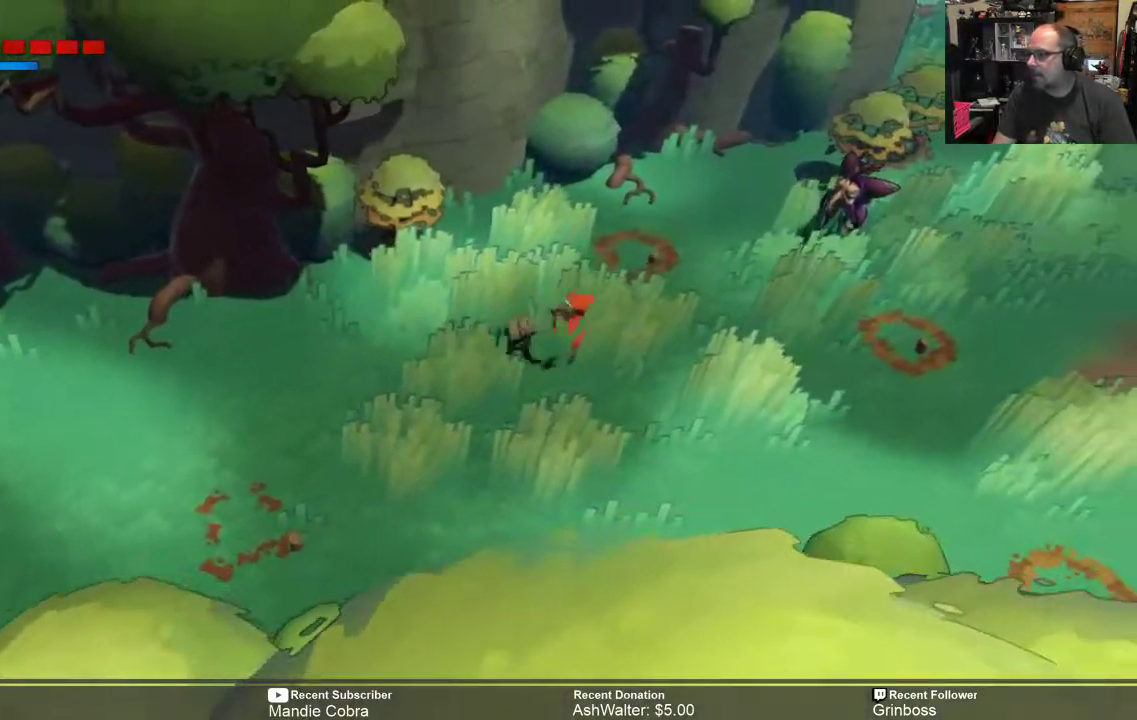
{"buttons": ["R2"], "left_stick": "up-right", "right_stick": "center", "events": [[183, "X", "down"], [200, "left_stick", "up-right"], [383, "X", "up"]]}
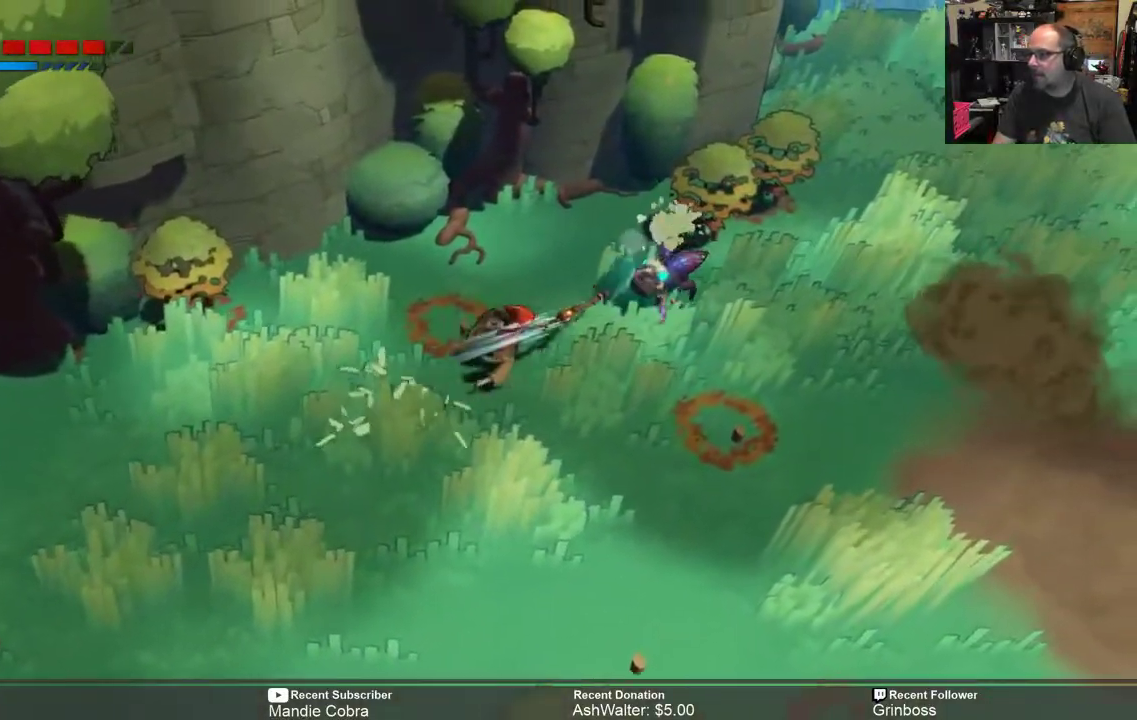
{"buttons": ["R2"], "left_stick": "up-right", "right_stick": "center", "events": []}
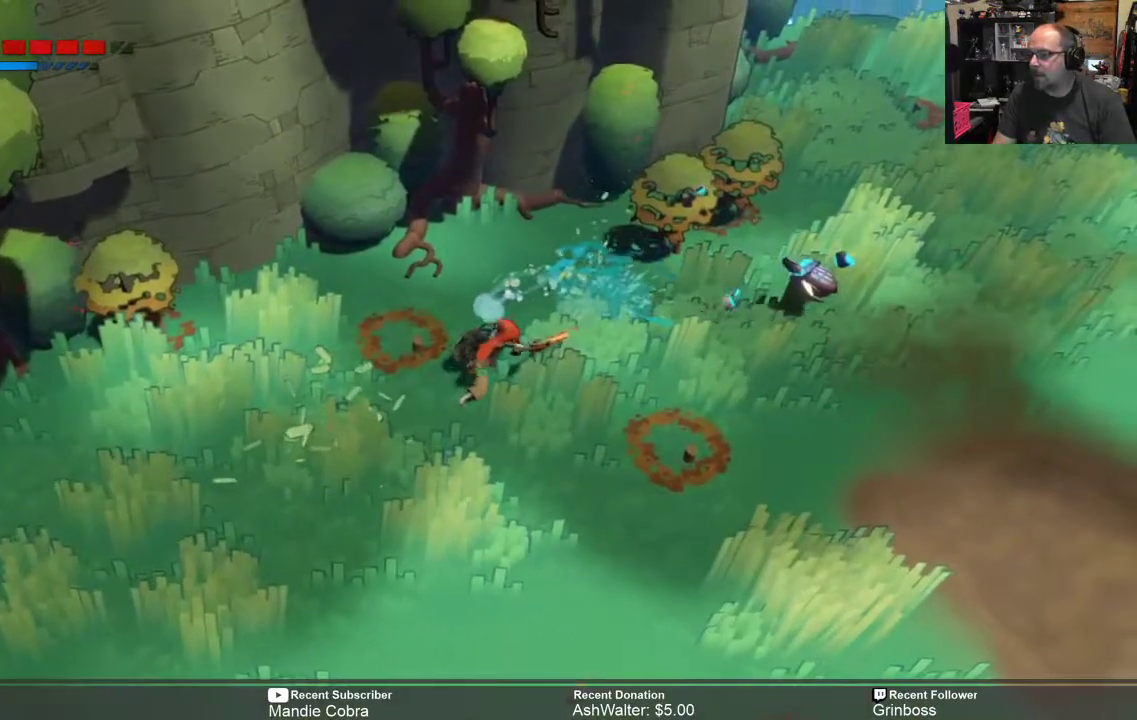
{"buttons": ["R2"], "left_stick": "right", "right_stick": "center", "events": [[150, "left_stick", "right"]]}
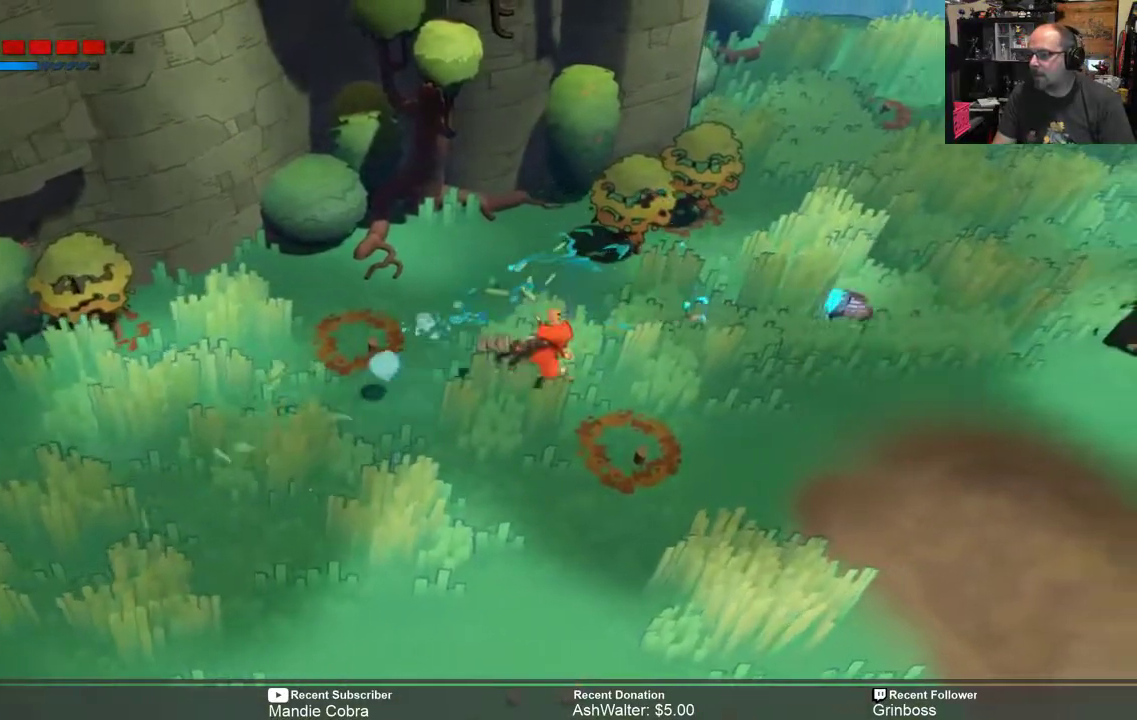
{"buttons": ["R2"], "left_stick": "right", "right_stick": "center", "events": []}
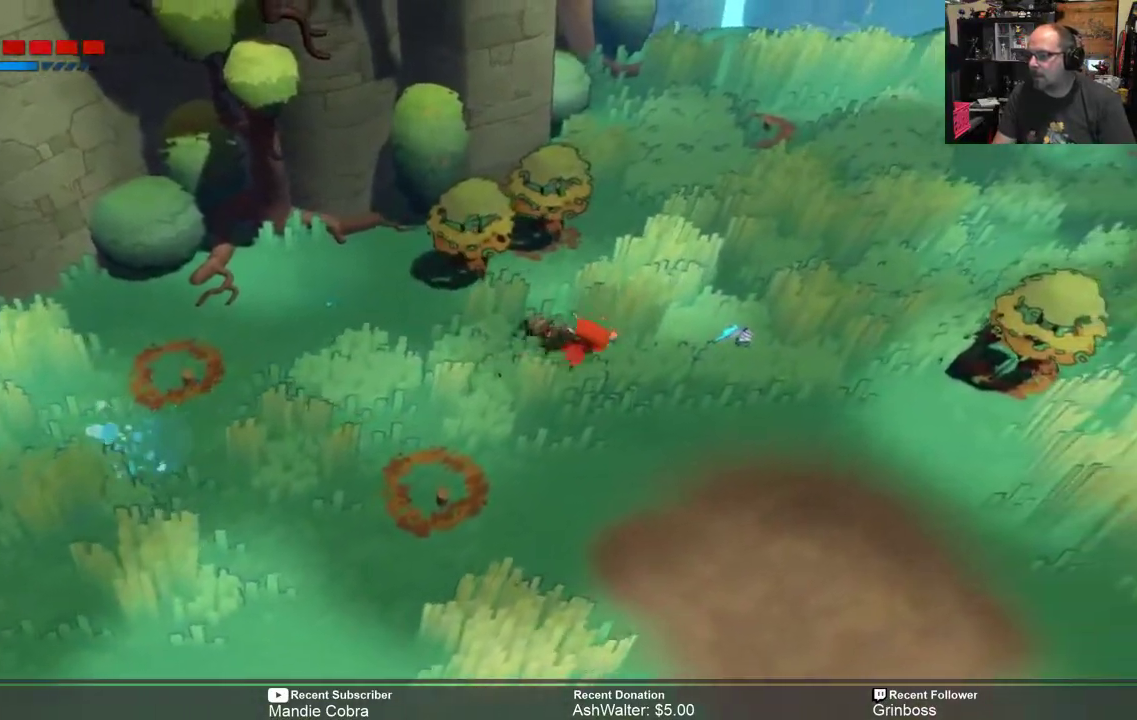
{"buttons": ["R2"], "left_stick": "down-right", "right_stick": "center", "events": [[200, "left_stick", "down-right"]]}
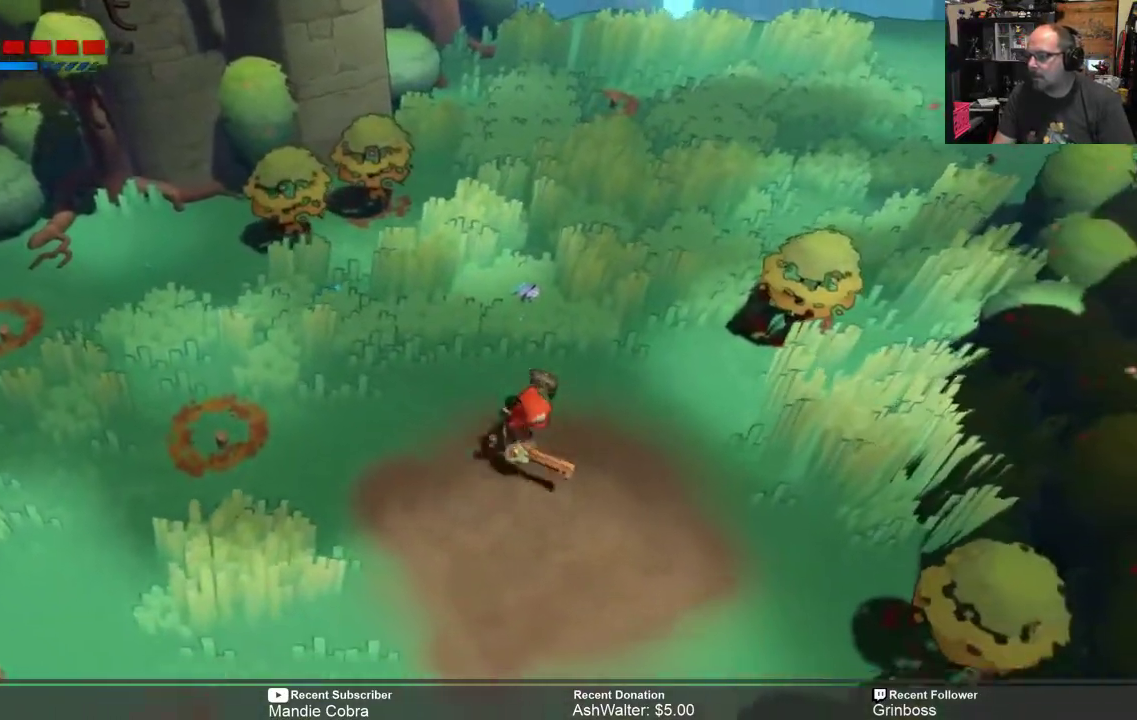
{"buttons": ["R2"], "left_stick": "down", "right_stick": "center", "events": [[350, "left_stick", "down"]]}
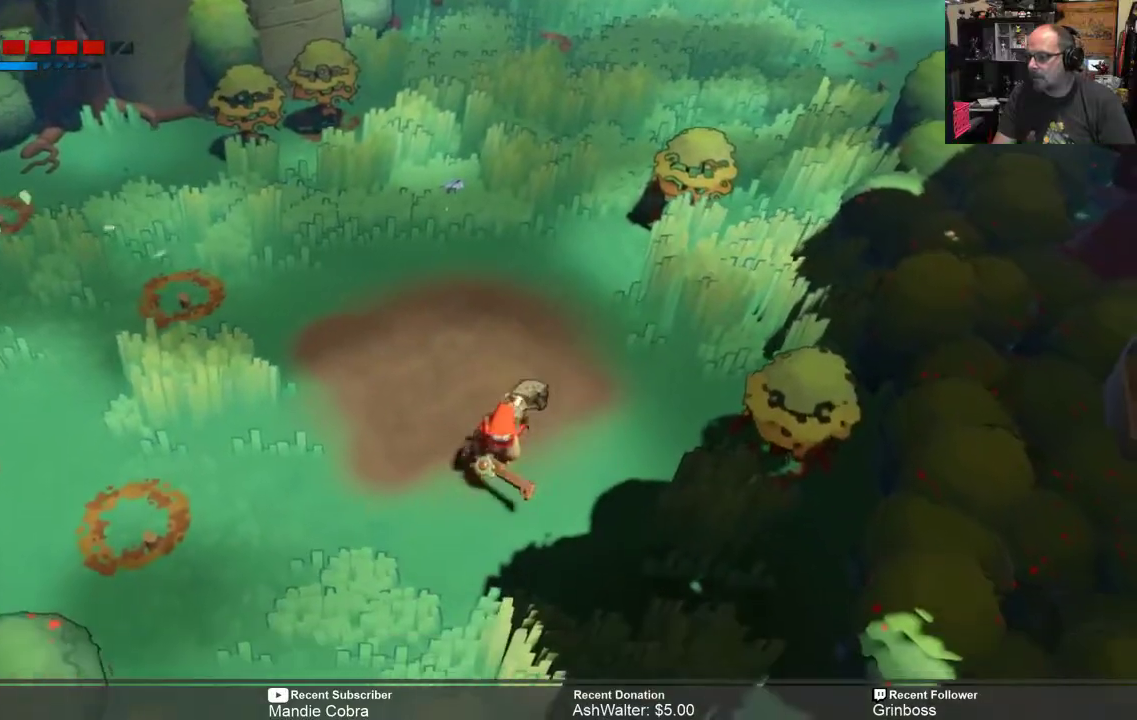
{"buttons": ["R2"], "left_stick": "down", "right_stick": "center", "events": []}
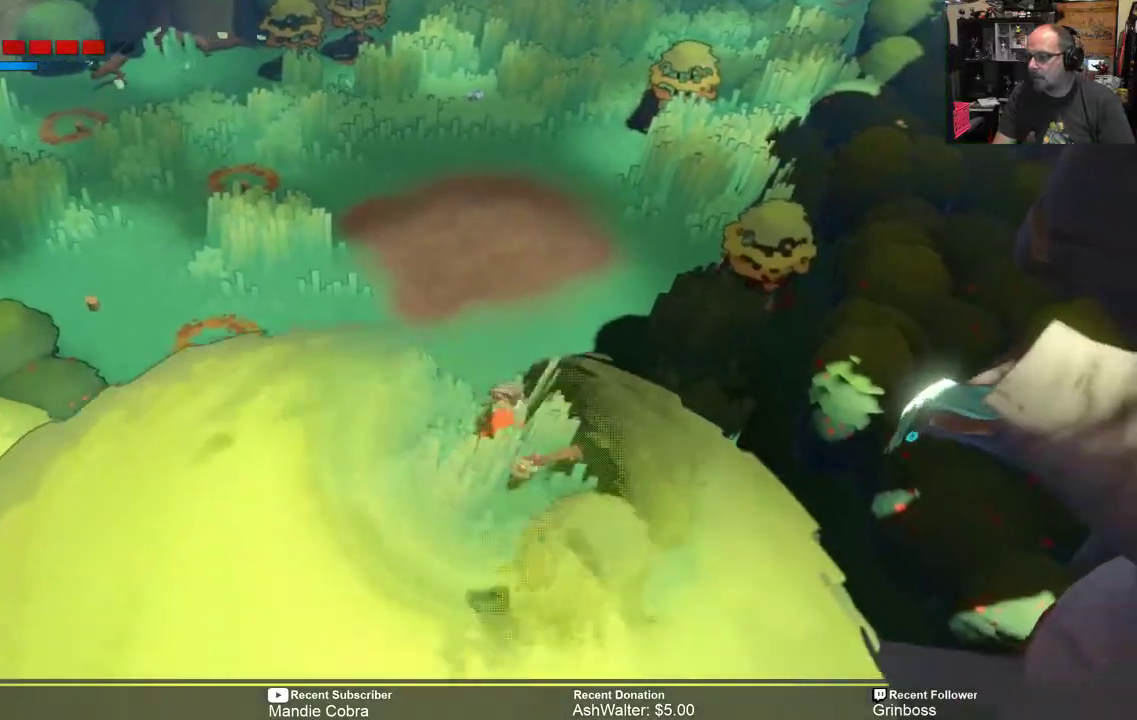
{"buttons": ["R2"], "left_stick": "down-right", "right_stick": "center", "events": [[100, "left_stick", "down-right"]]}
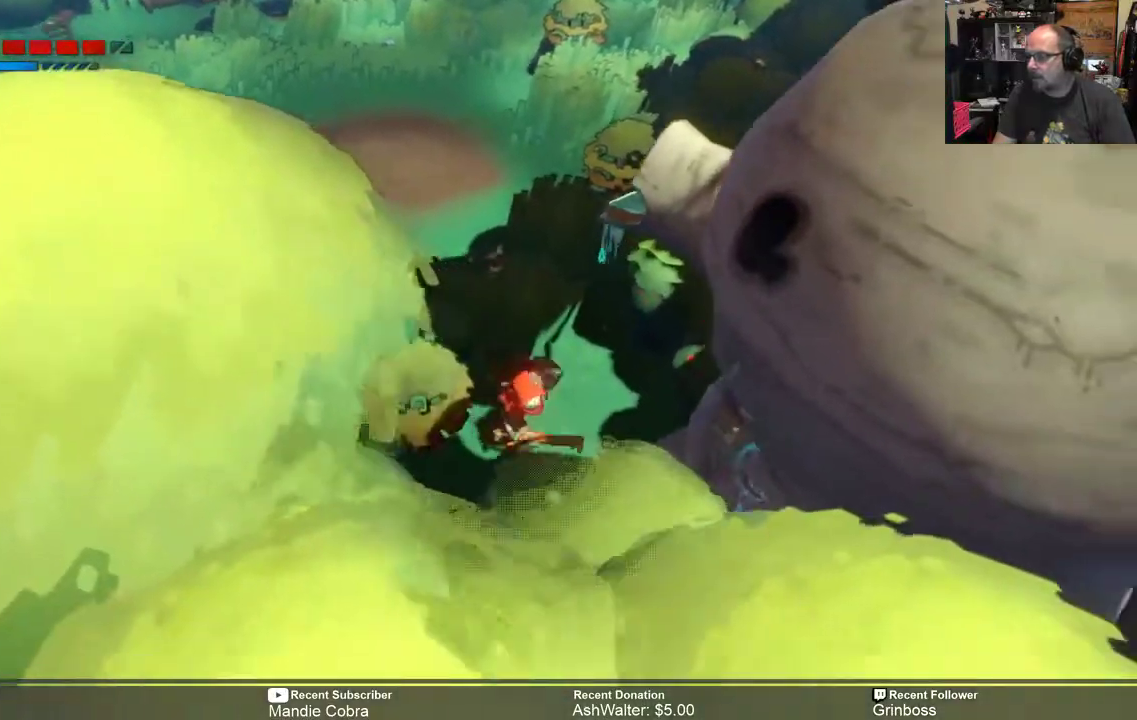
{"buttons": ["R2"], "left_stick": "up", "right_stick": "center", "events": [[50, "left_stick", "down-left"], [150, "left_stick", "left"], [417, "left_stick", "up"]]}